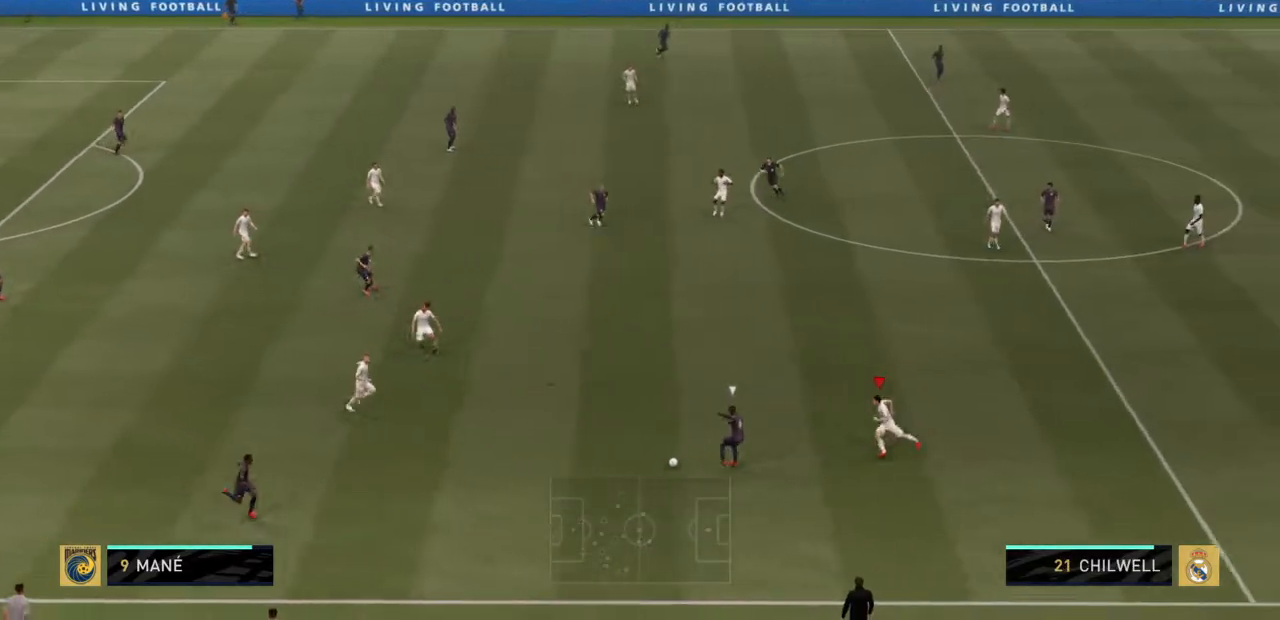
Gameplay with a controller (PlayStation layout); each line is a JSON object with the inputs held at the frame after it. "events" lists button and stick changes between this image and that frame as [ms after this image, input, new state], when the widget could be followed in between. Not read: L3 R3.
{"buttons": ["R2"], "left_stick": "left", "right_stick": "center", "events": []}
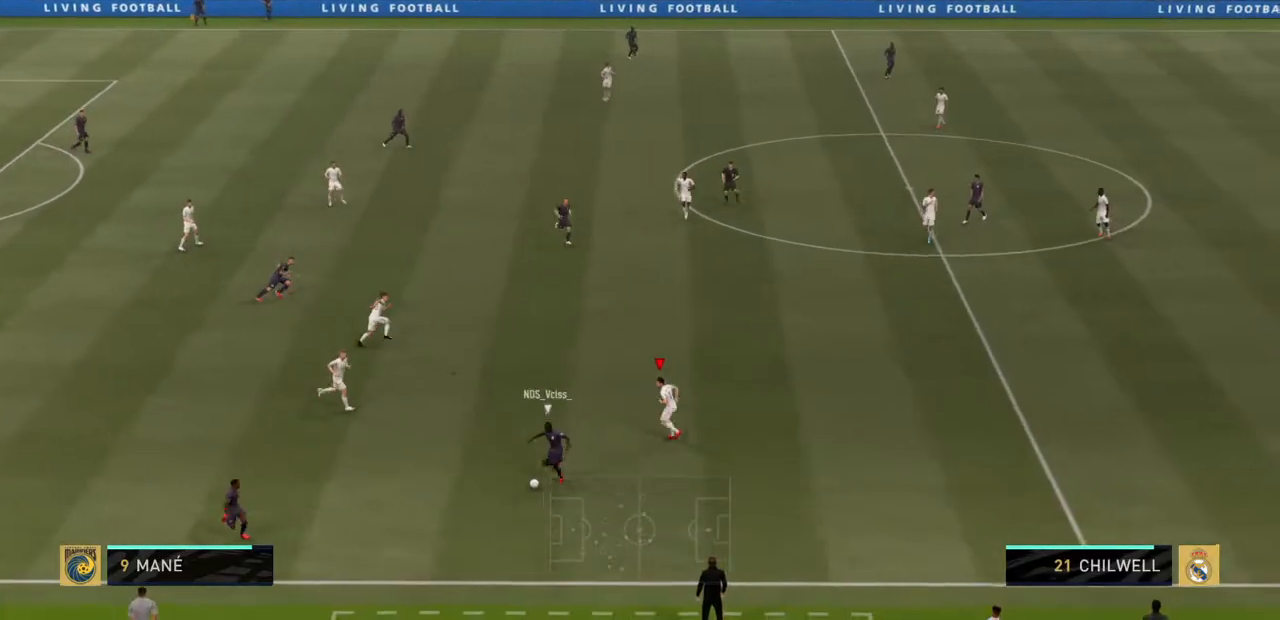
{"buttons": ["R2"], "left_stick": "down-right", "right_stick": "center", "events": [[34, "left_stick", "up-left"], [367, "left_stick", "down-right"]]}
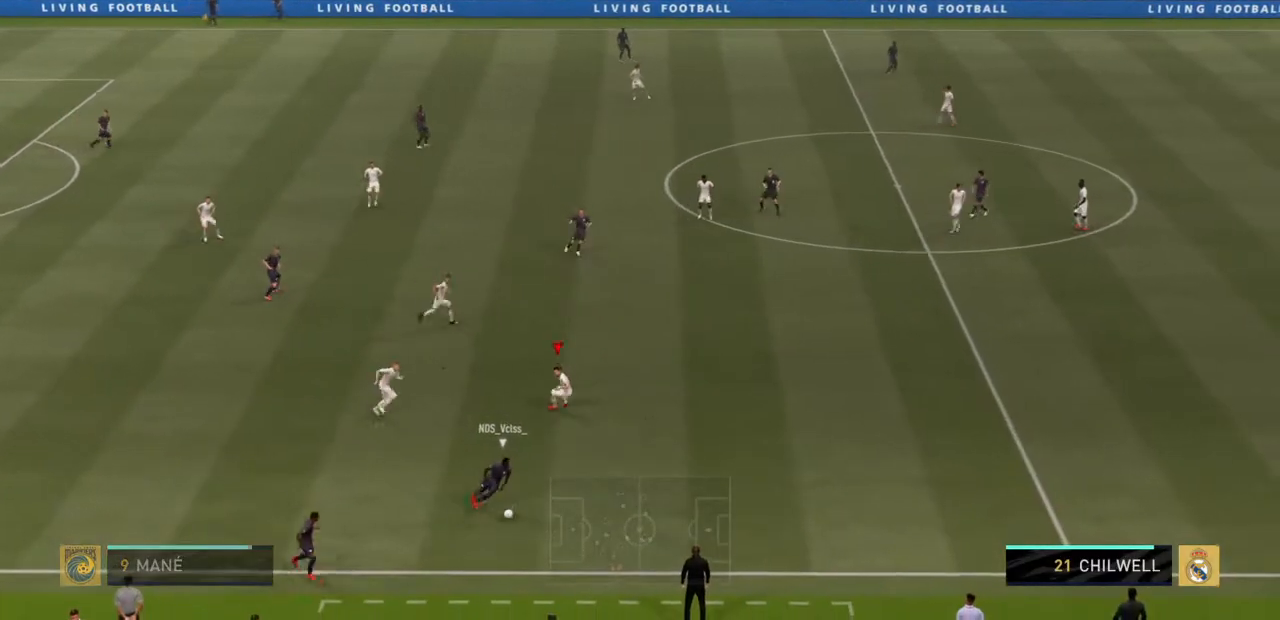
{"buttons": ["R2"], "left_stick": "down-right", "right_stick": "center", "events": []}
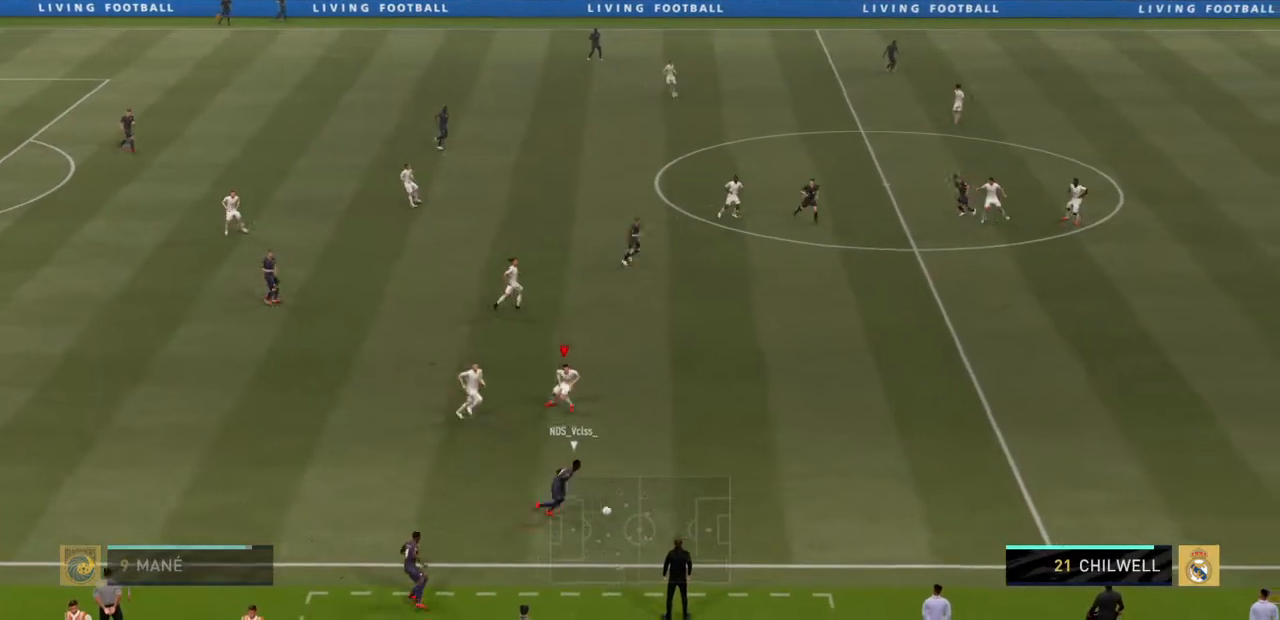
{"buttons": ["R2"], "left_stick": "down-right", "right_stick": "center", "events": []}
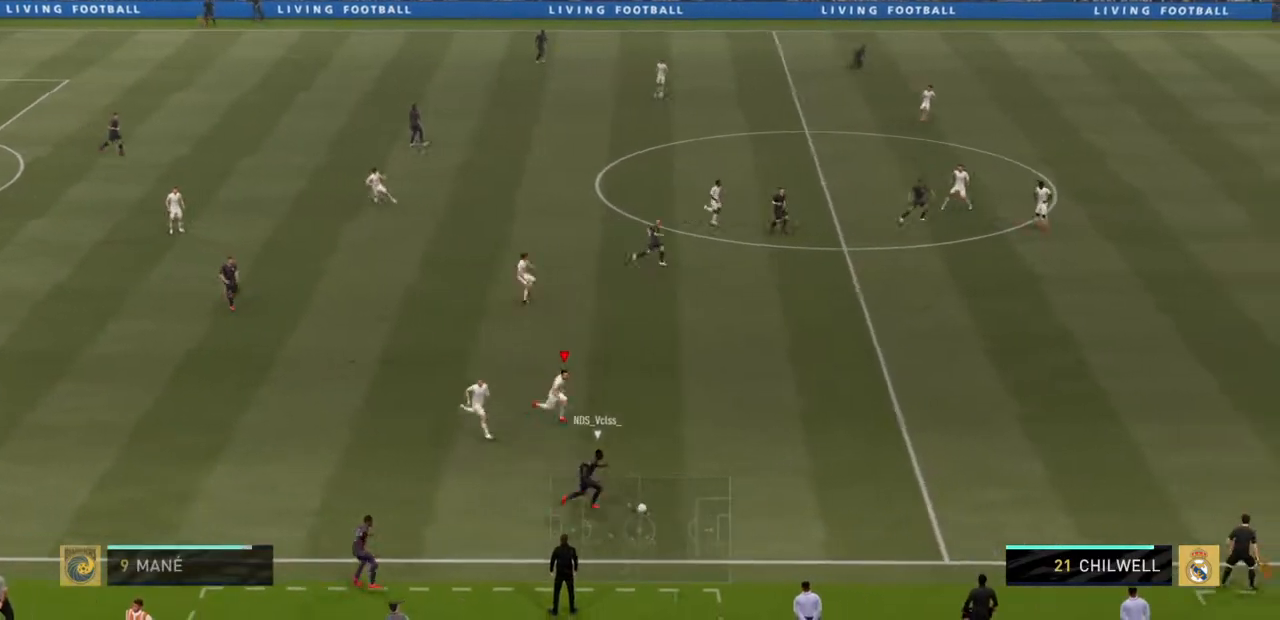
{"buttons": ["R2"], "left_stick": "down-right", "right_stick": "center", "events": []}
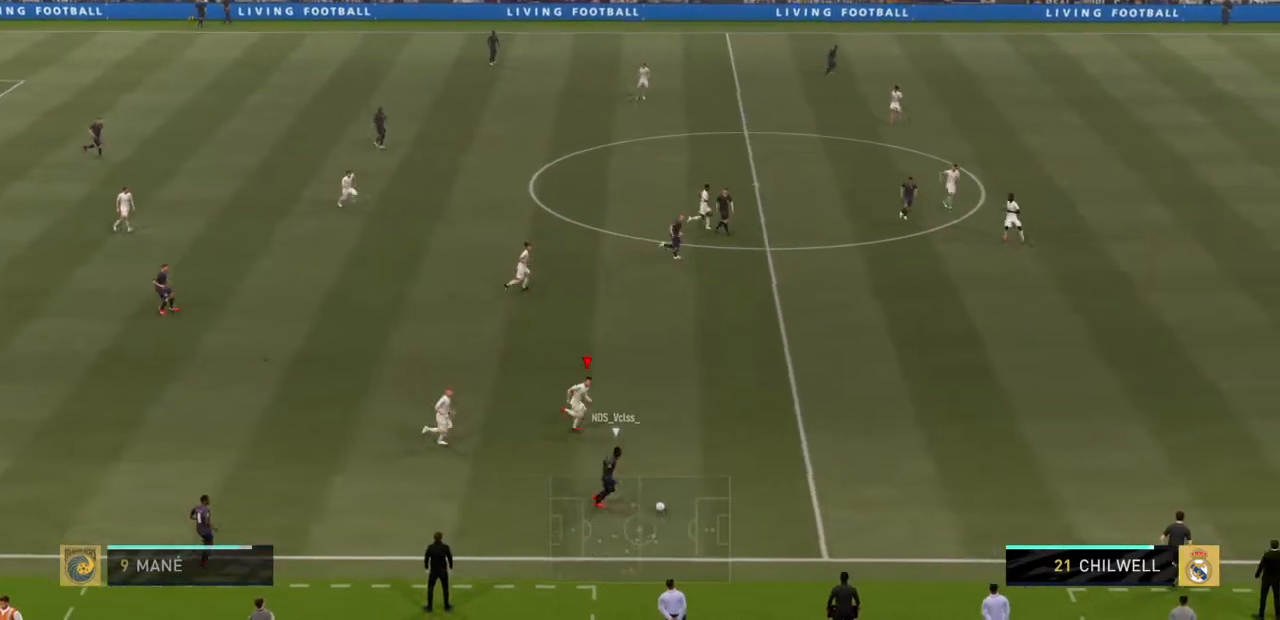
{"buttons": ["R2"], "left_stick": "down-right", "right_stick": "center", "events": [[267, "left_stick", "right"], [367, "left_stick", "down-right"]]}